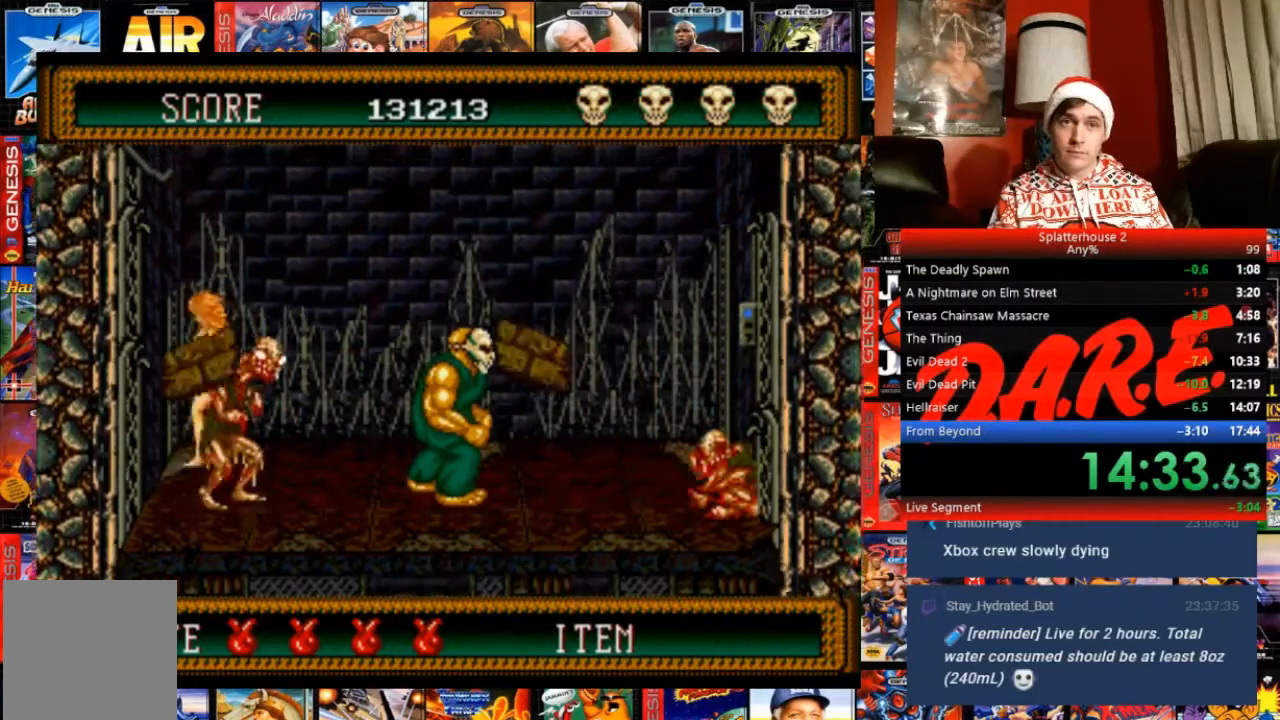
Gameplay with a controller (Xbox layout); each line is a JSON object with the inputs held at the frame after it. "events" lists button and stick changes between this image and that frame as [ms after this image, input, new state], when the widget could be followed in between. Not read: L3 R3 left_stick right_stick.
{"buttons": [], "events": []}
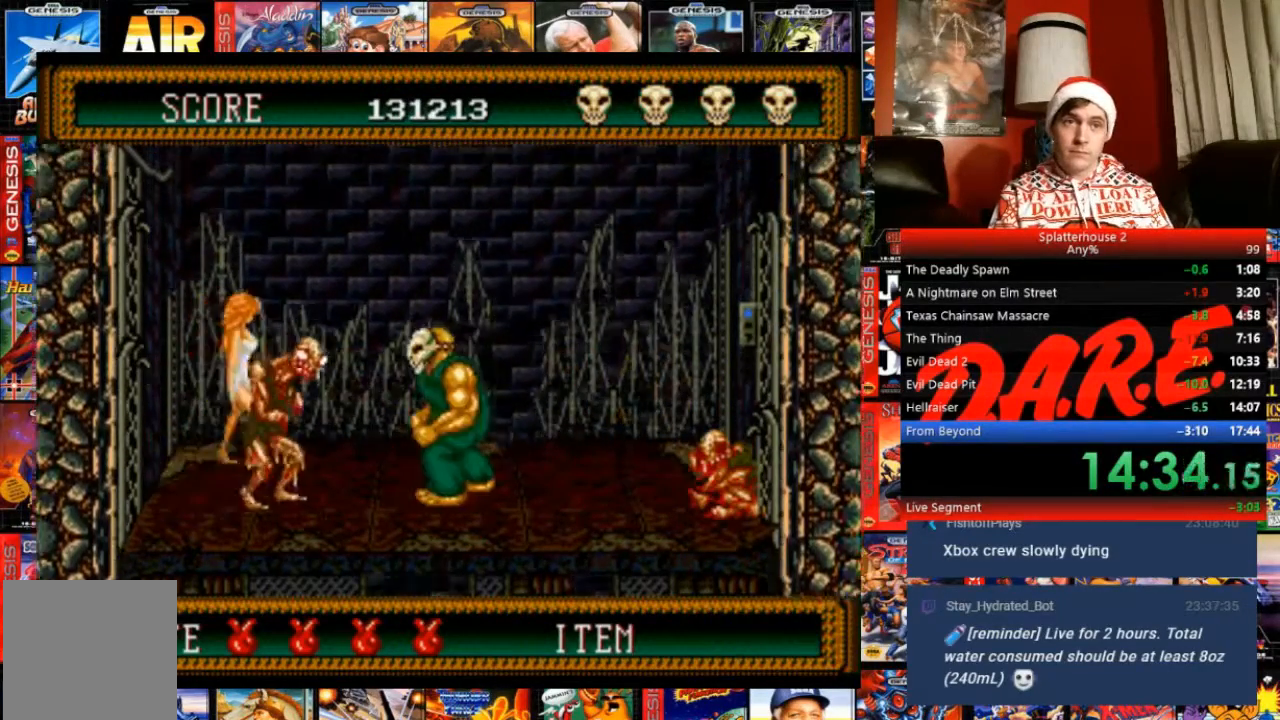
{"buttons": [], "events": [[166, "A", "down"], [367, "A", "up"]]}
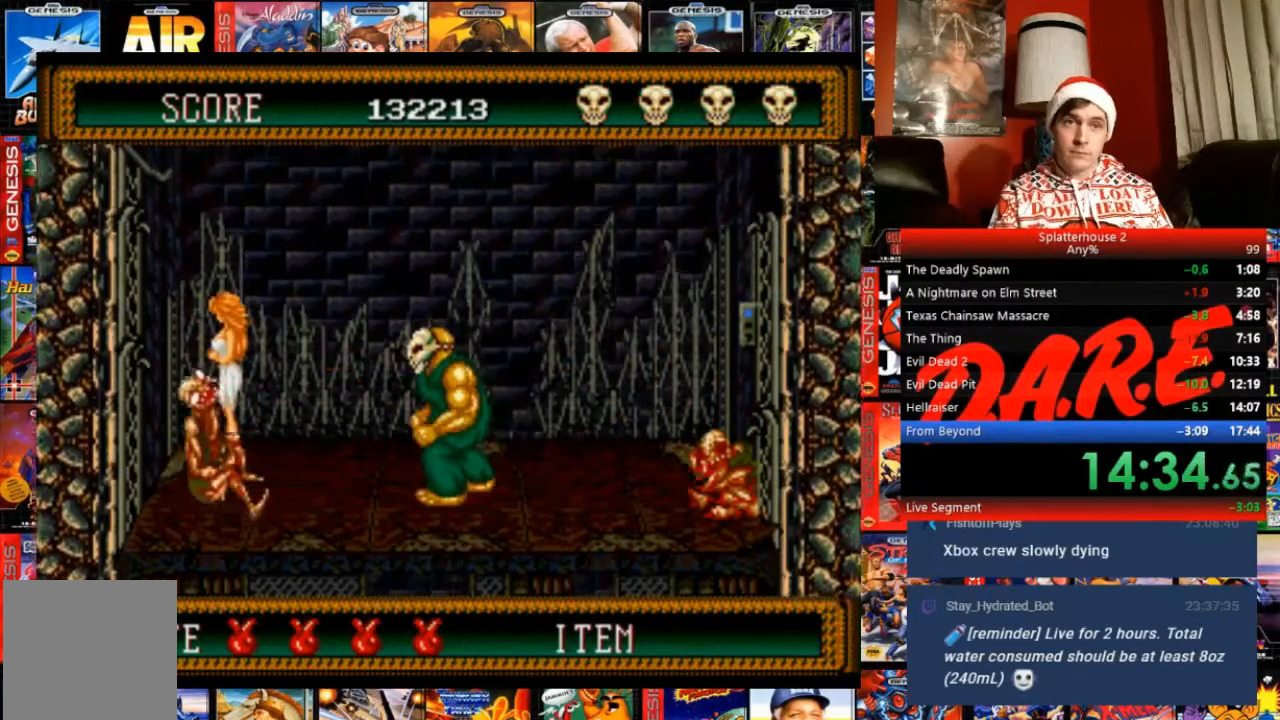
{"buttons": [], "events": [[200, "DPAD_RIGHT", "down"], [300, "DPAD_RIGHT", "up"]]}
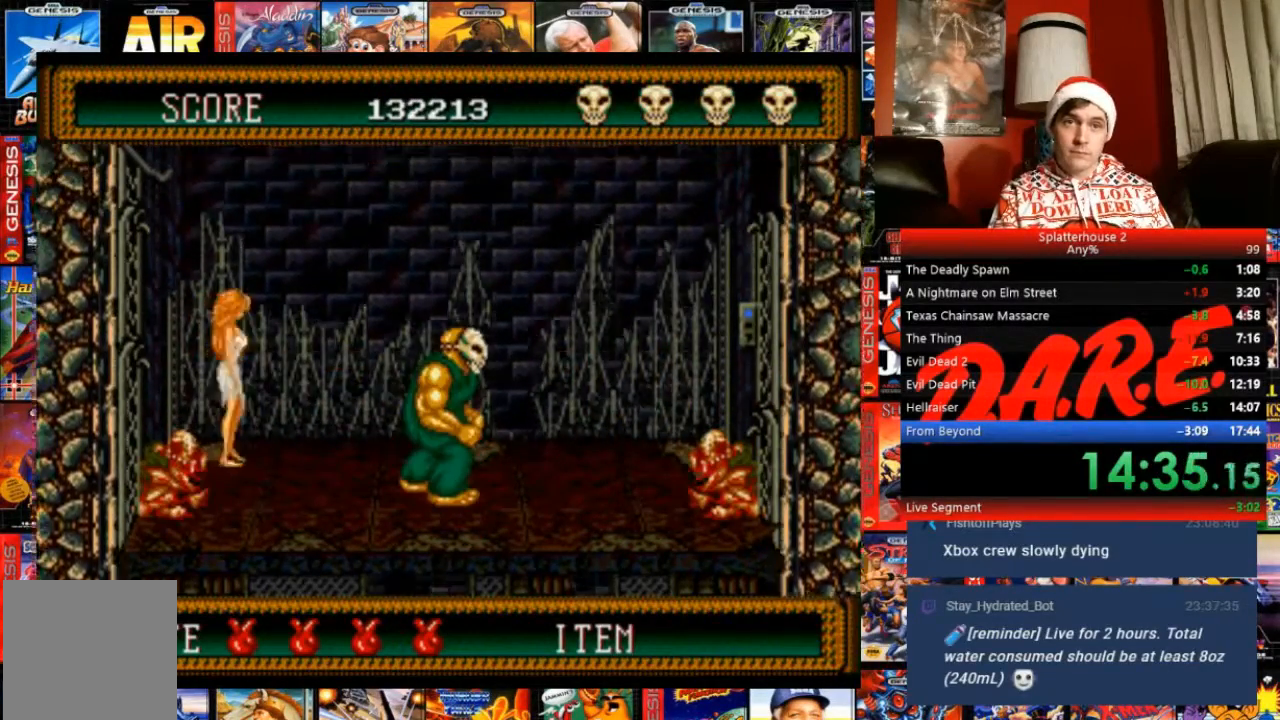
{"buttons": [], "events": [[166, "DPAD_RIGHT", "down"], [233, "DPAD_RIGHT", "up"]]}
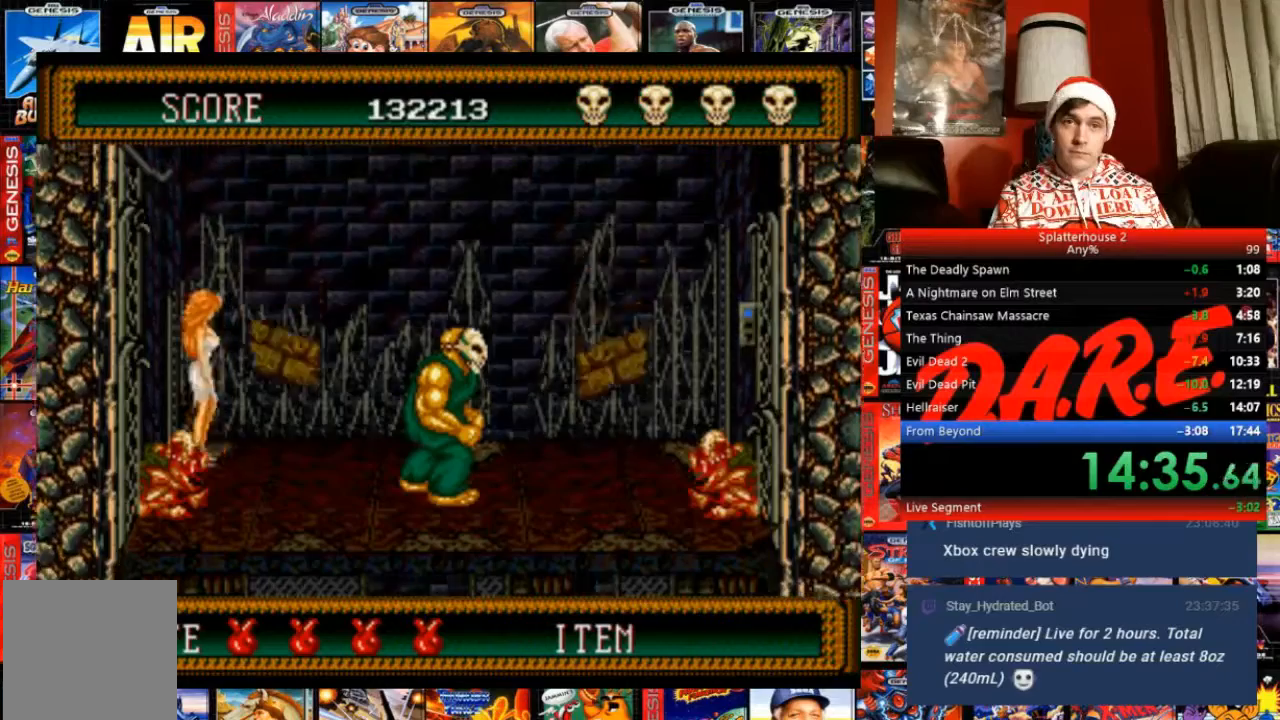
{"buttons": [], "events": [[67, "DPAD_RIGHT", "down"], [134, "DPAD_RIGHT", "up"]]}
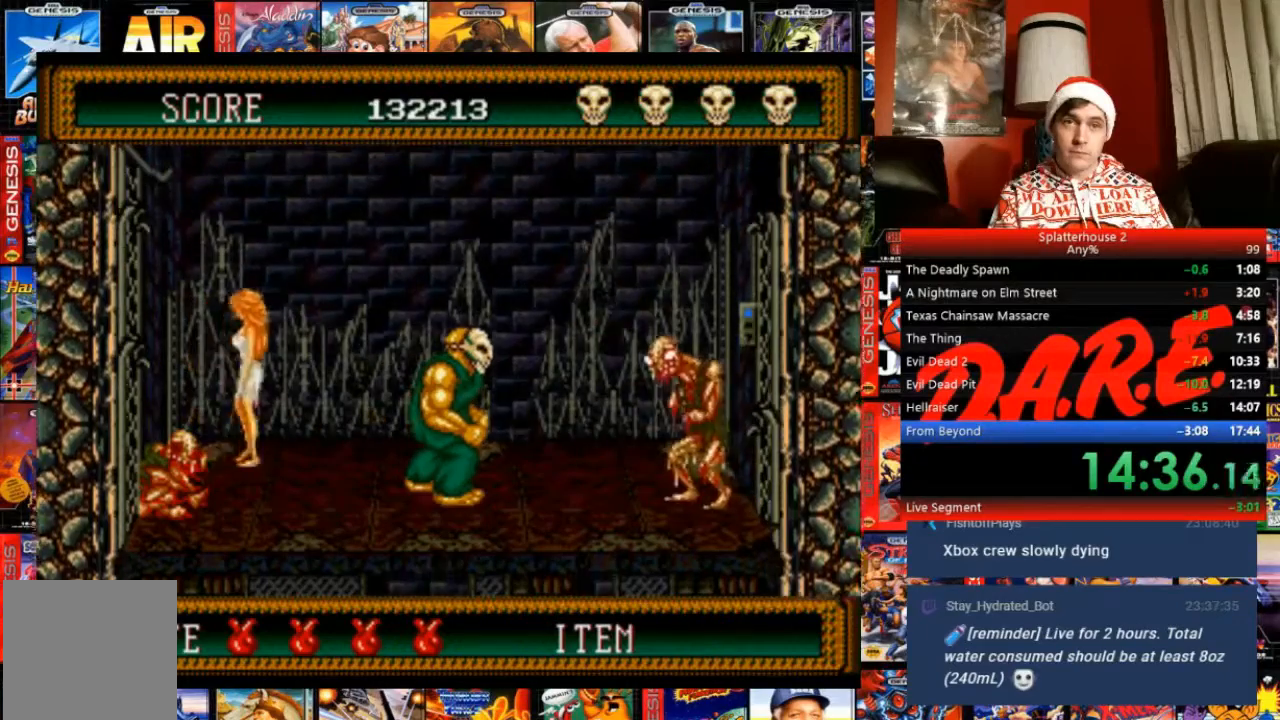
{"buttons": [], "events": []}
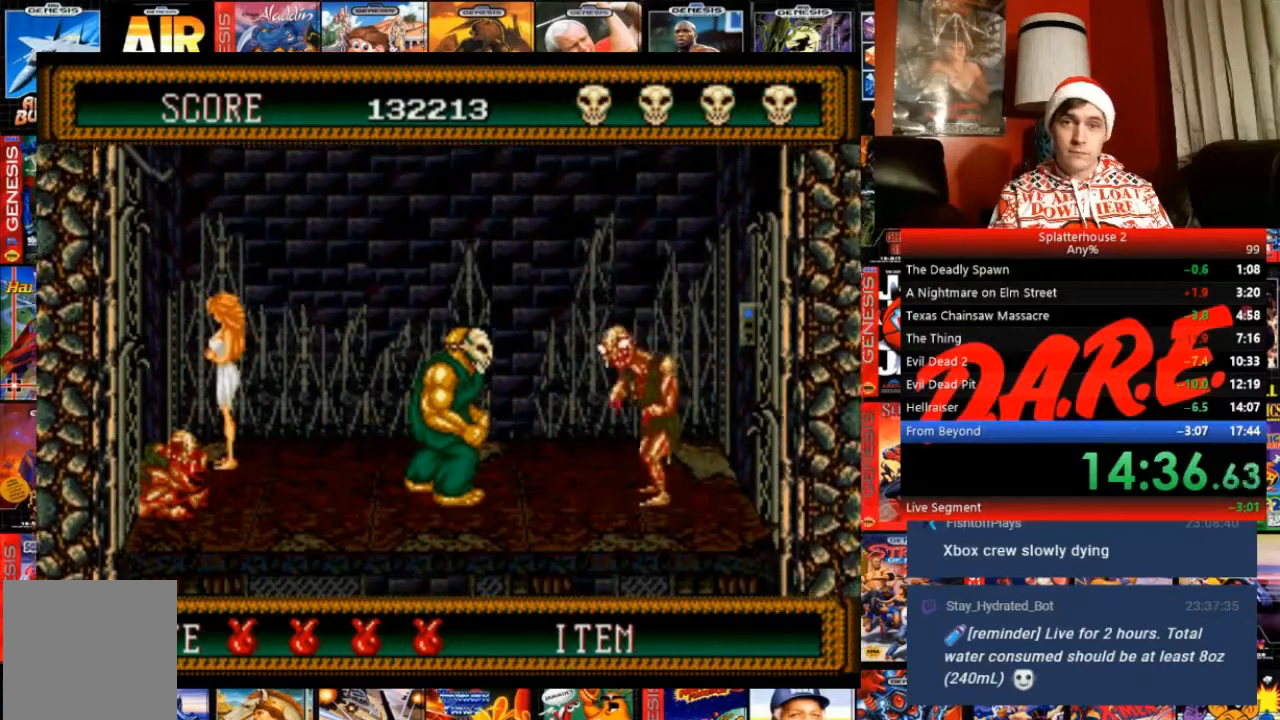
{"buttons": [], "events": [[234, "A", "down"], [401, "A", "up"]]}
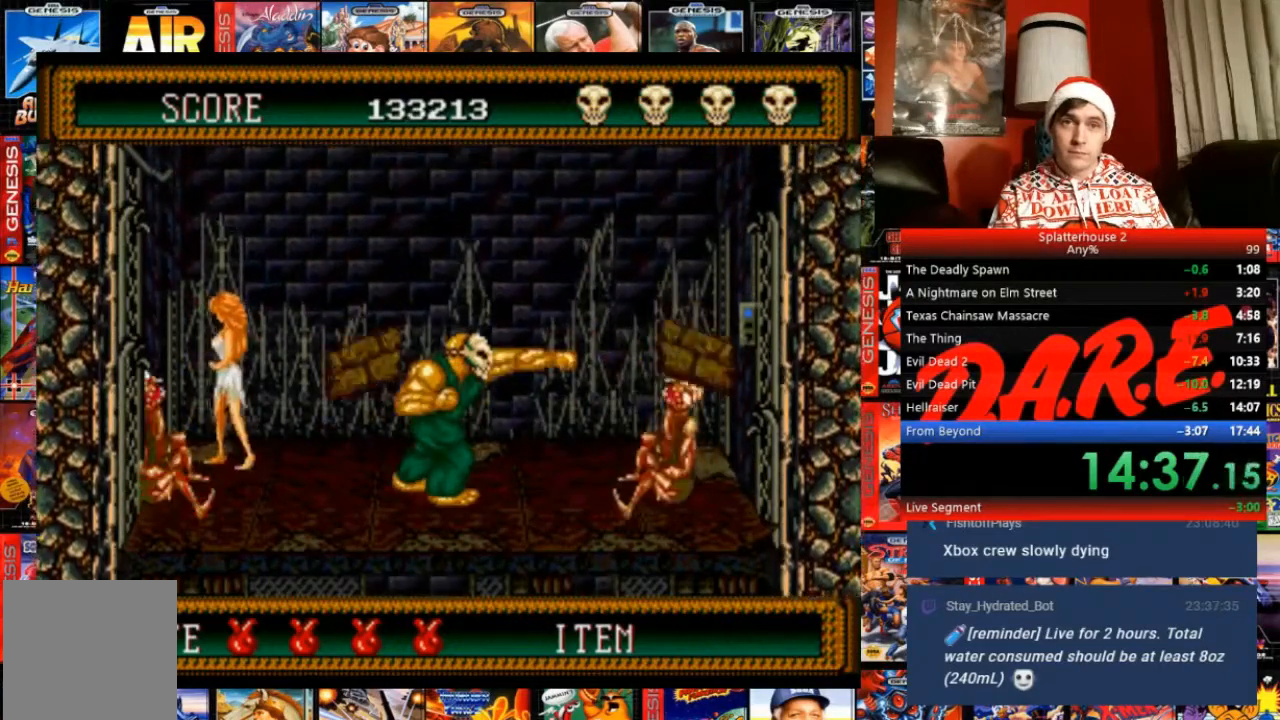
{"buttons": [], "events": []}
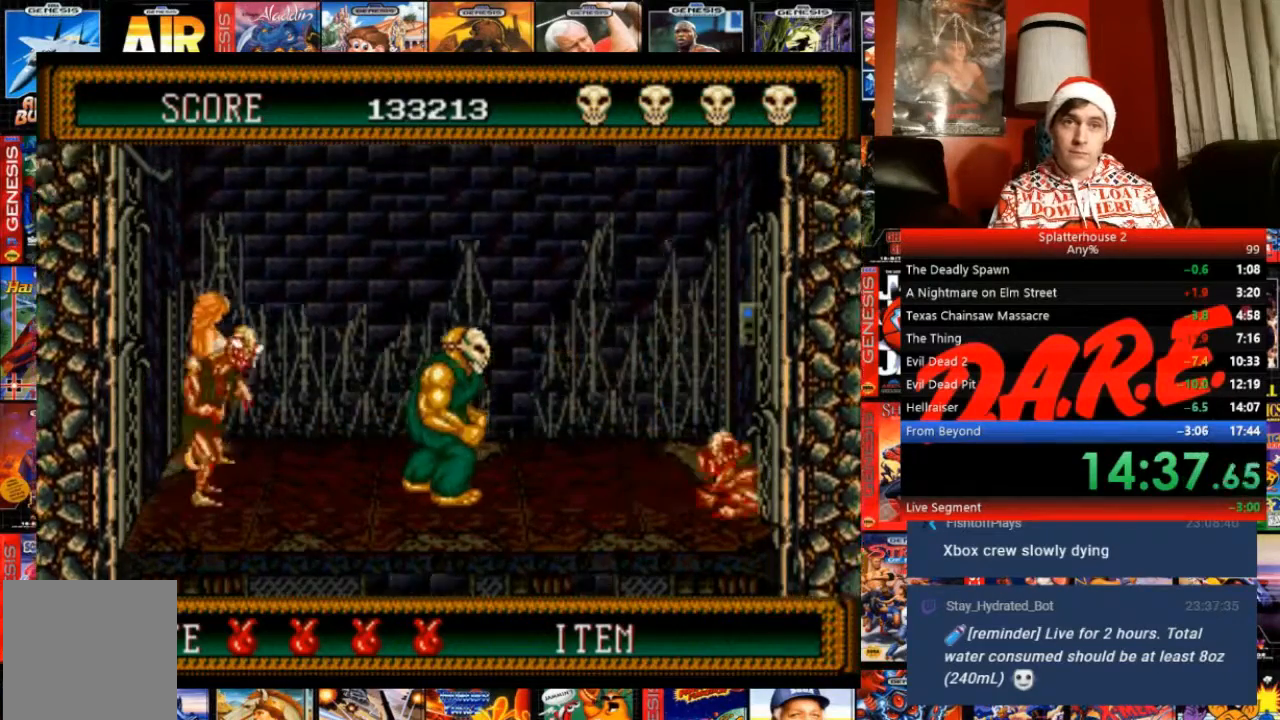
{"buttons": [], "events": []}
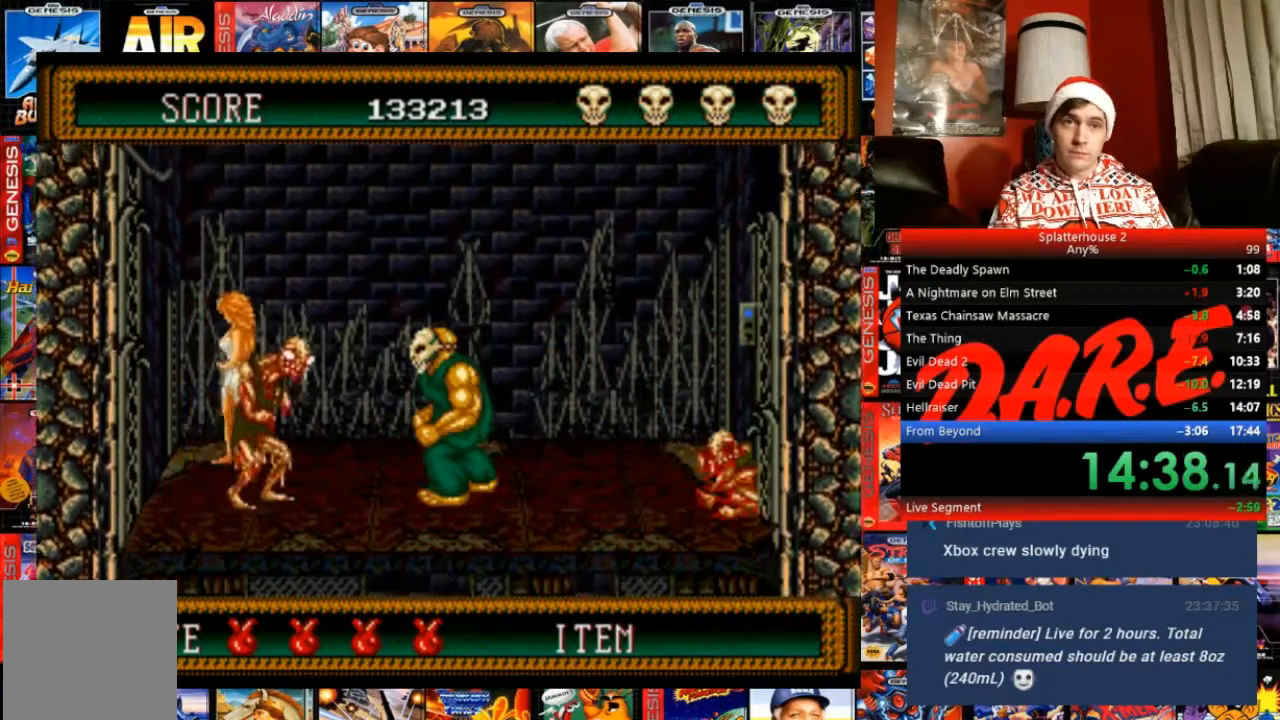
{"buttons": ["A"], "events": [[300, "A", "down"]]}
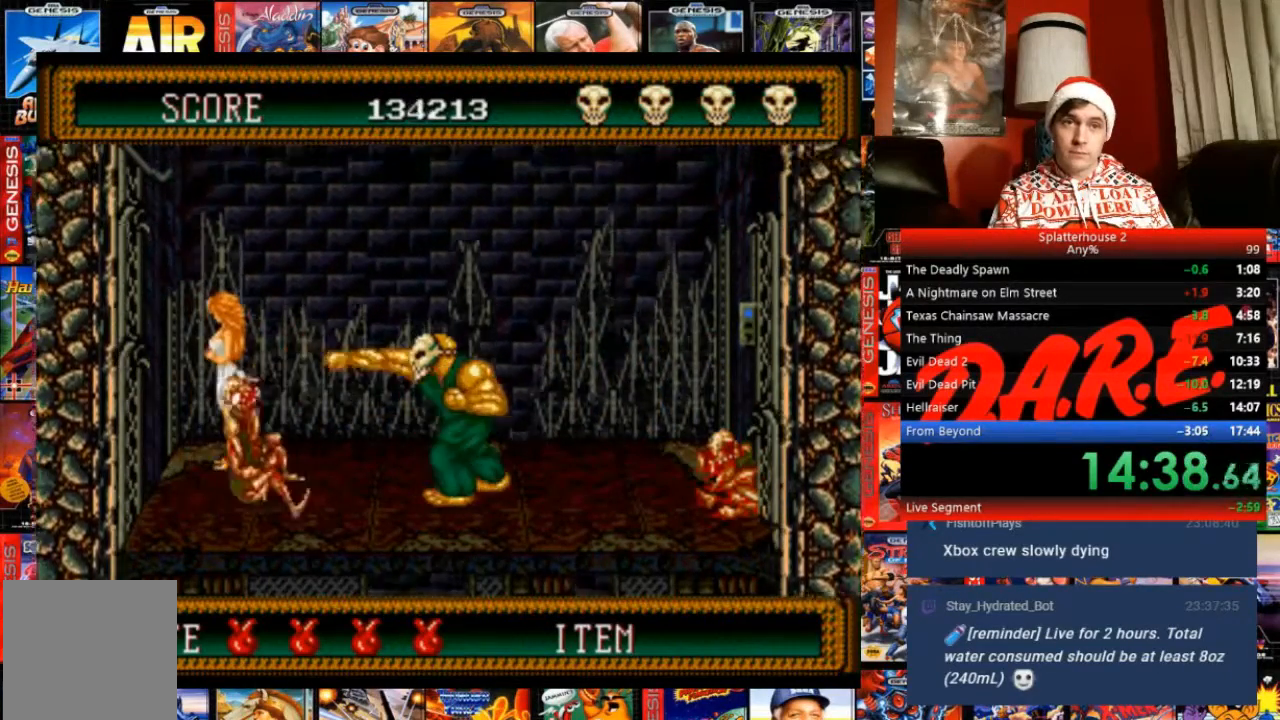
{"buttons": [], "events": [[33, "A", "up"], [300, "DPAD_RIGHT", "down"], [401, "DPAD_RIGHT", "up"]]}
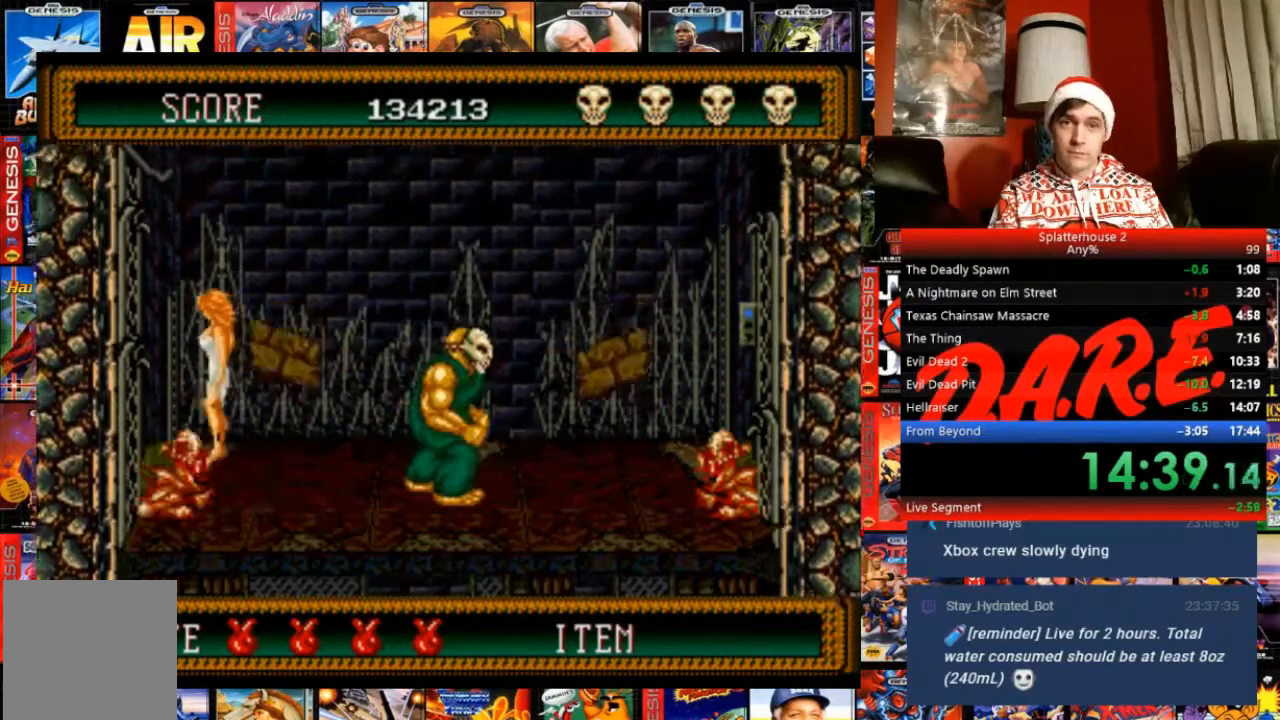
{"buttons": [], "events": []}
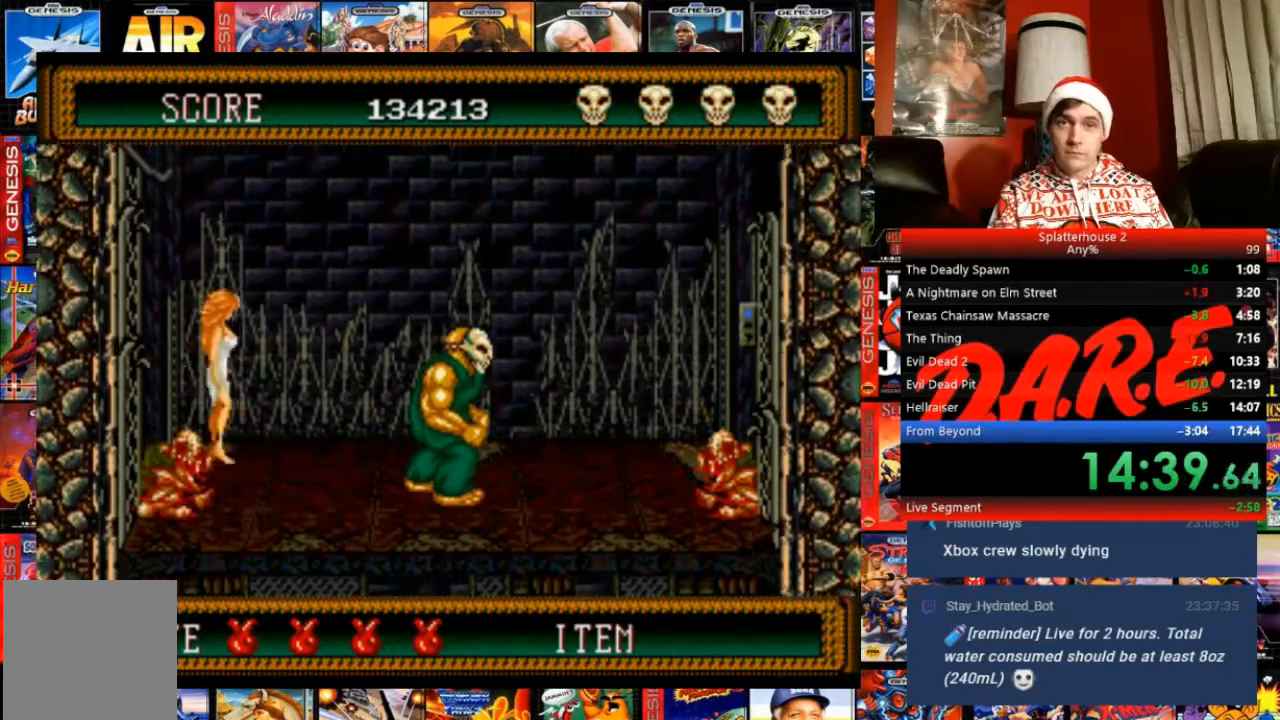
{"buttons": [], "events": []}
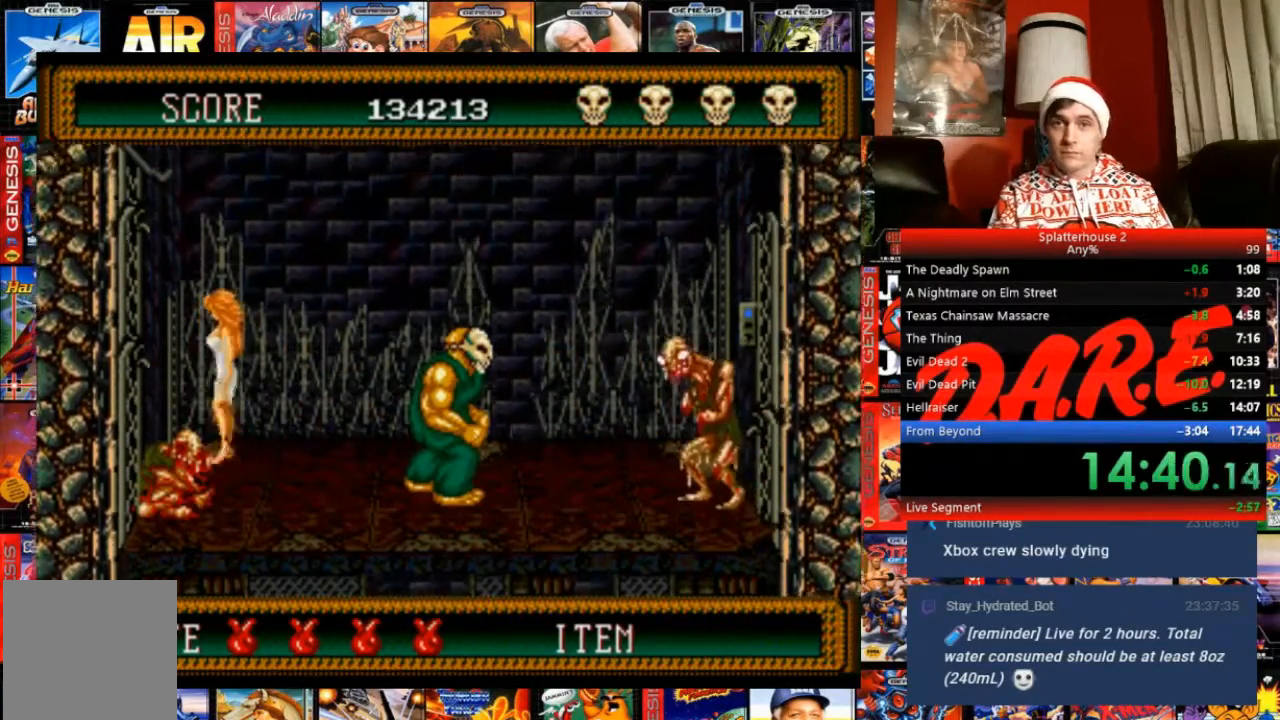
{"buttons": [], "events": []}
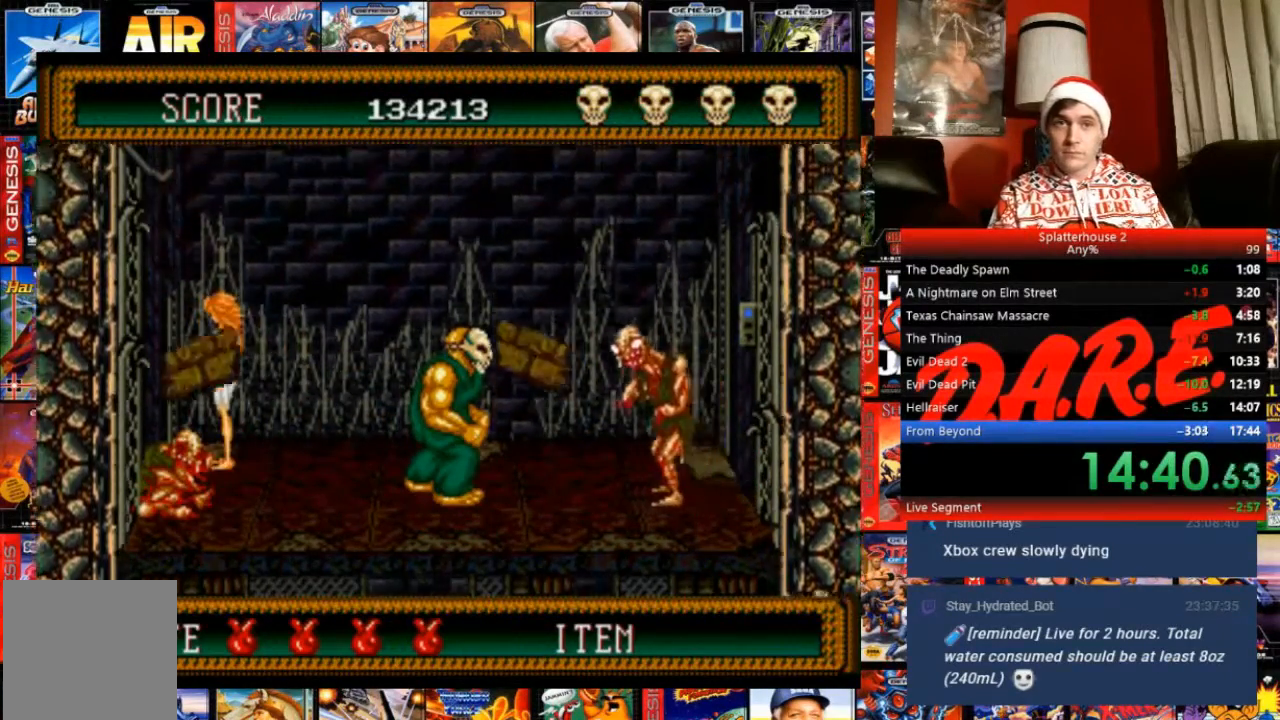
{"buttons": [], "events": []}
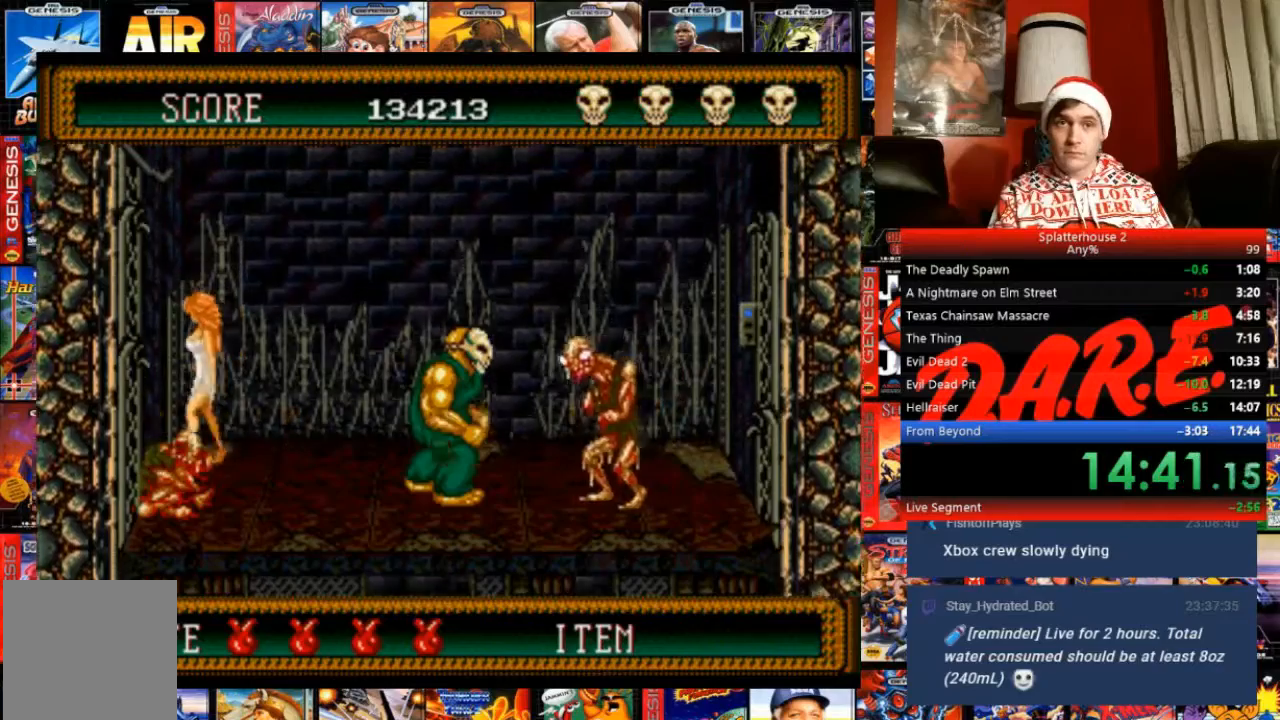
{"buttons": [], "events": [[100, "A", "down"], [133, "A", "up"]]}
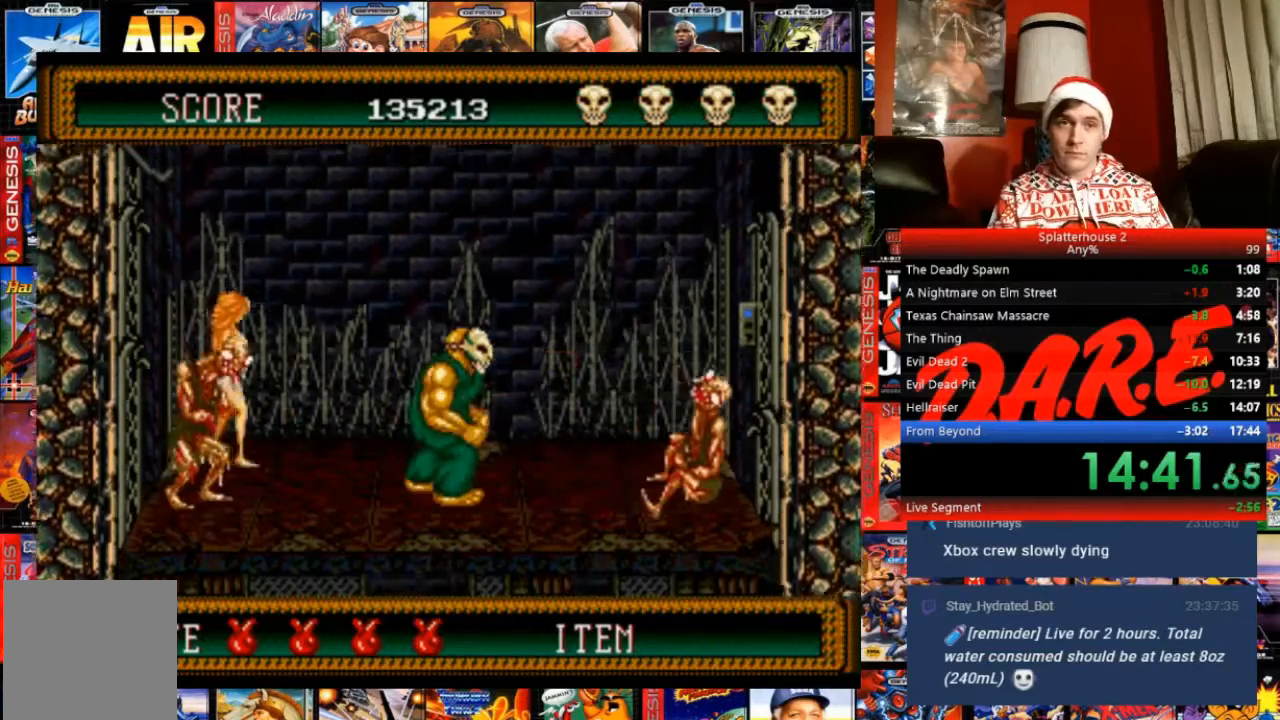
{"buttons": [], "events": []}
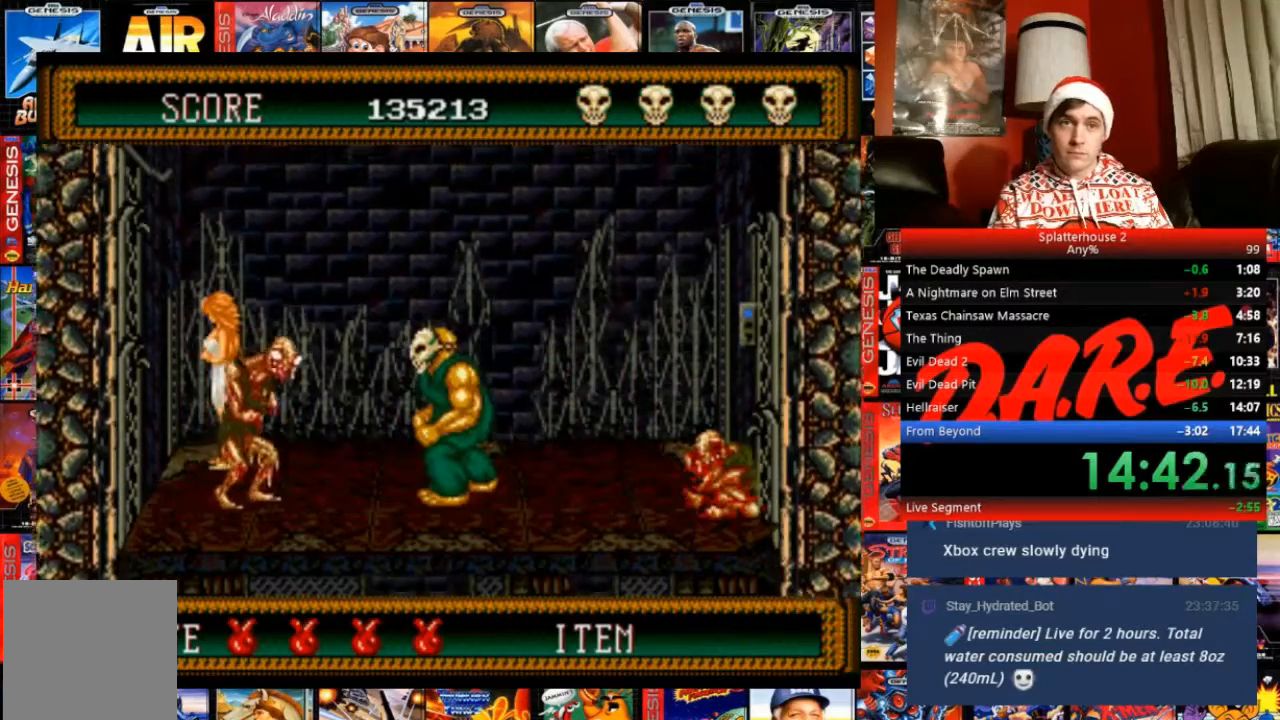
{"buttons": [], "events": []}
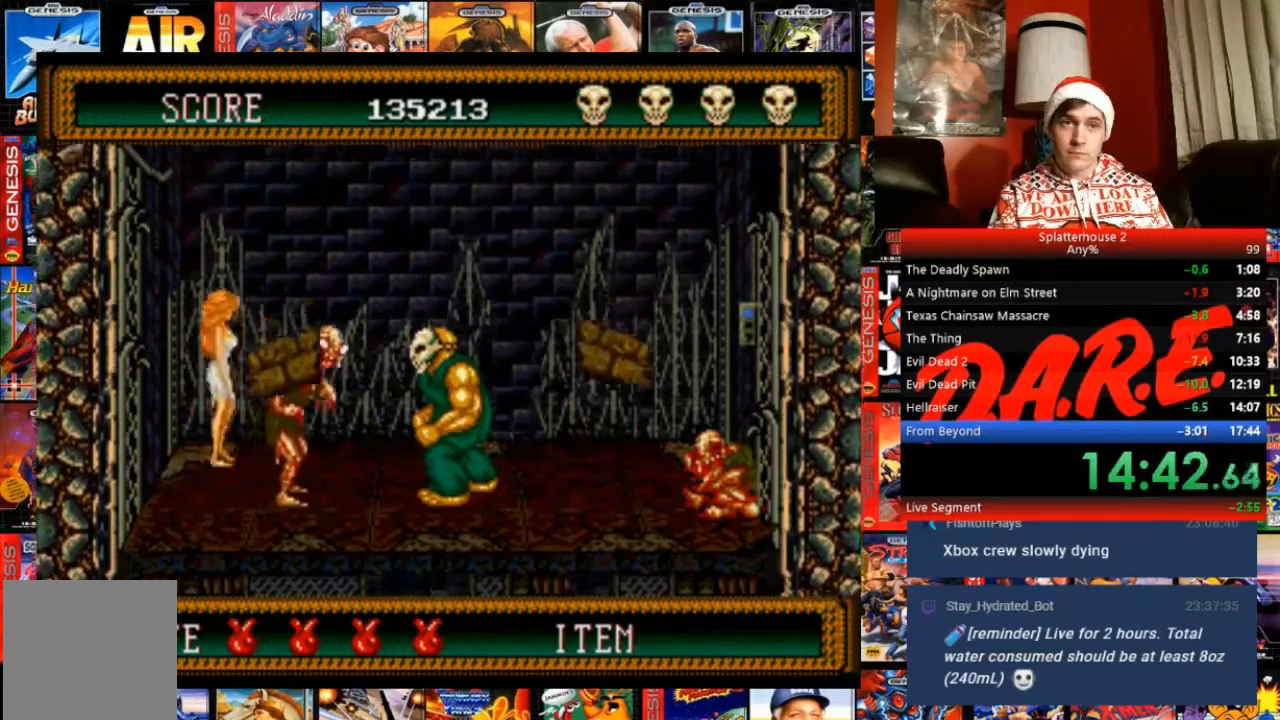
{"buttons": [], "events": [[134, "A", "down"], [234, "A", "up"]]}
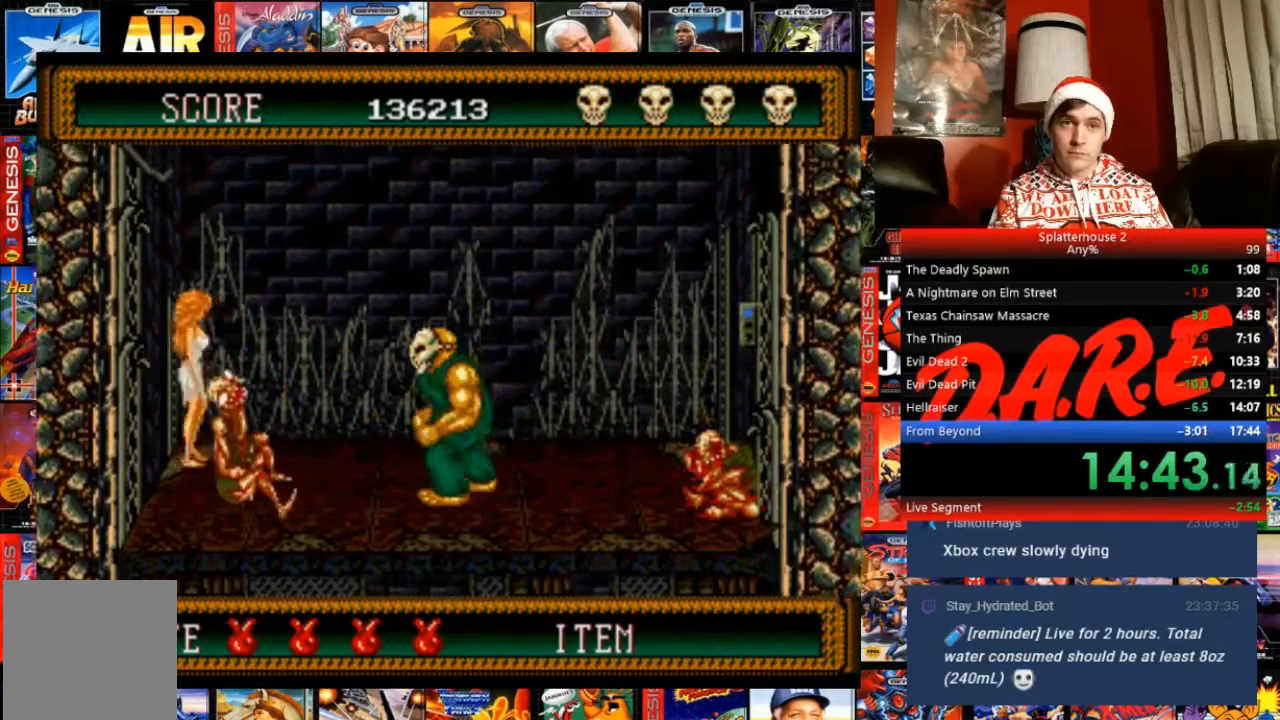
{"buttons": [], "events": [[133, "DPAD_RIGHT", "down"], [233, "DPAD_RIGHT", "up"]]}
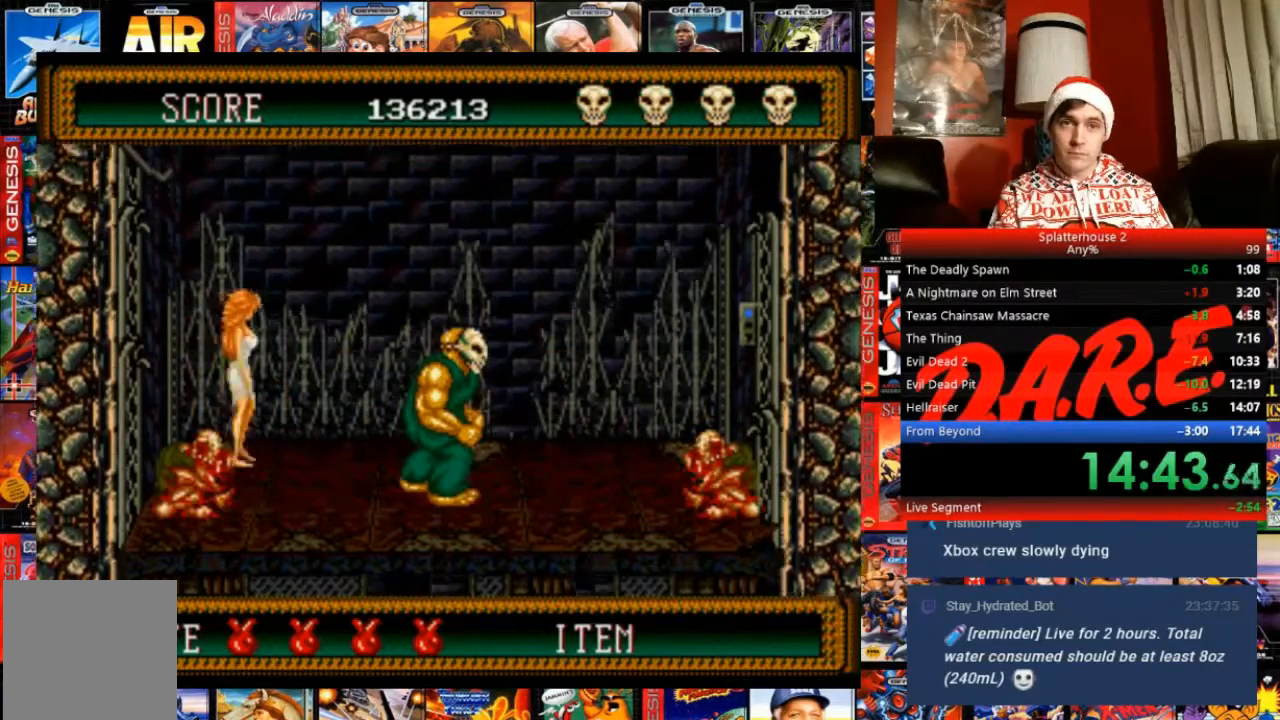
{"buttons": [], "events": []}
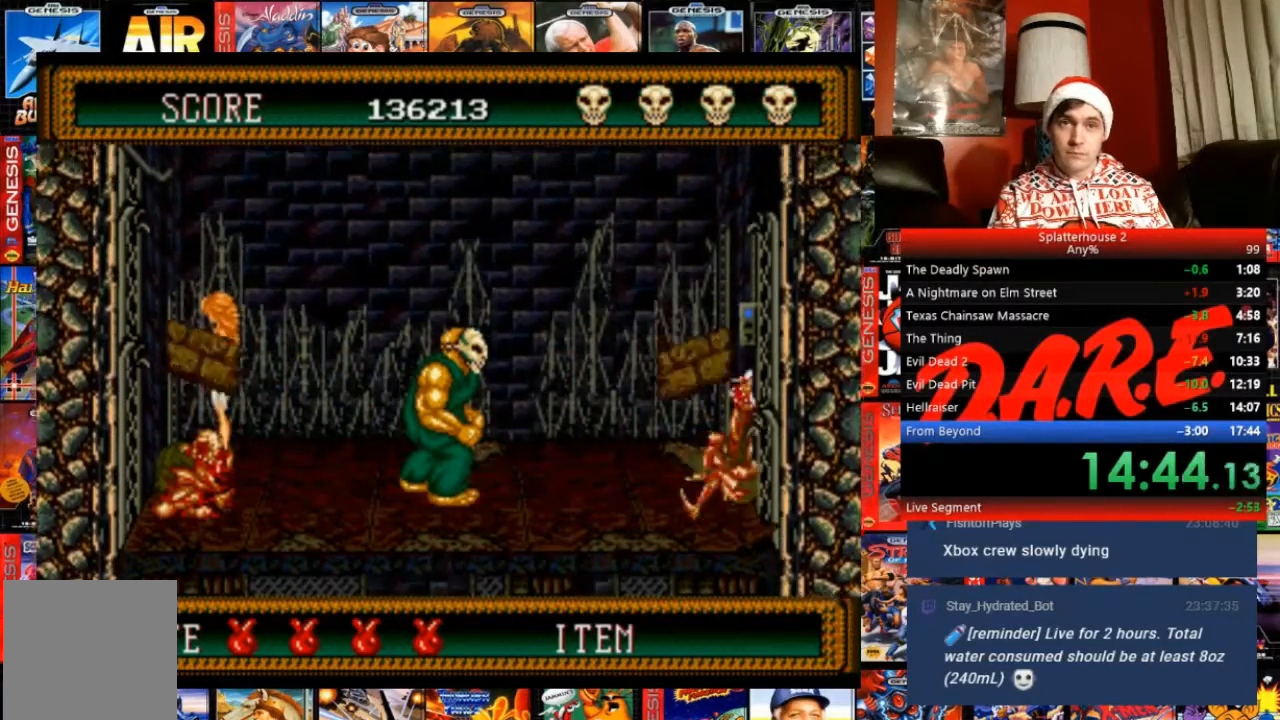
{"buttons": ["DPAD_RIGHT"], "events": [[367, "DPAD_RIGHT", "down"]]}
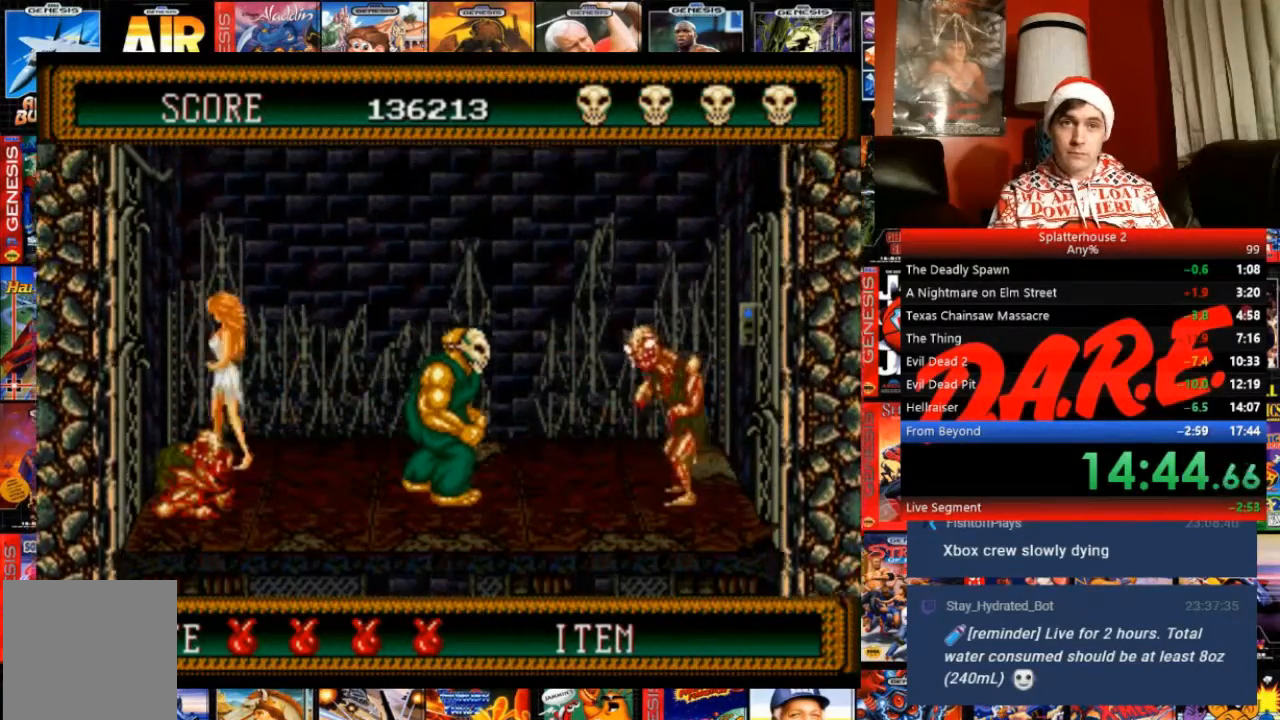
{"buttons": [], "events": [[33, "DPAD_RIGHT", "up"]]}
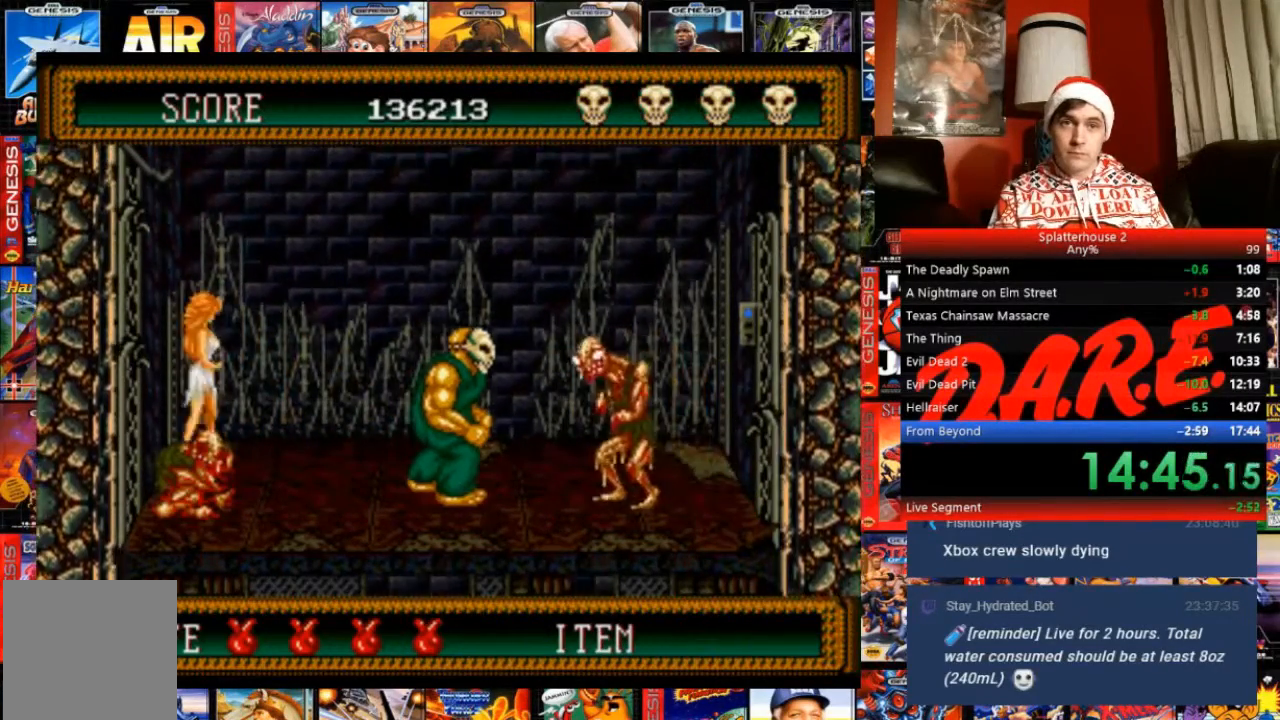
{"buttons": [], "events": [[133, "A", "down"], [300, "A", "up"]]}
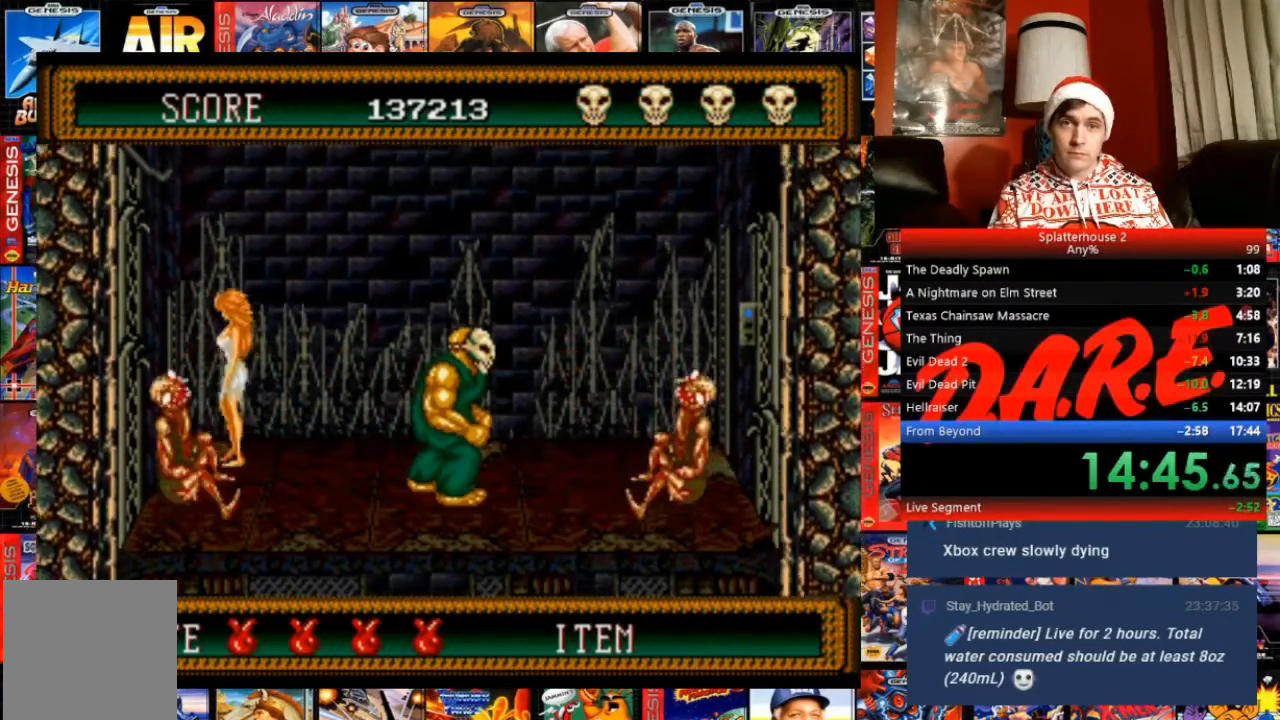
{"buttons": [], "events": []}
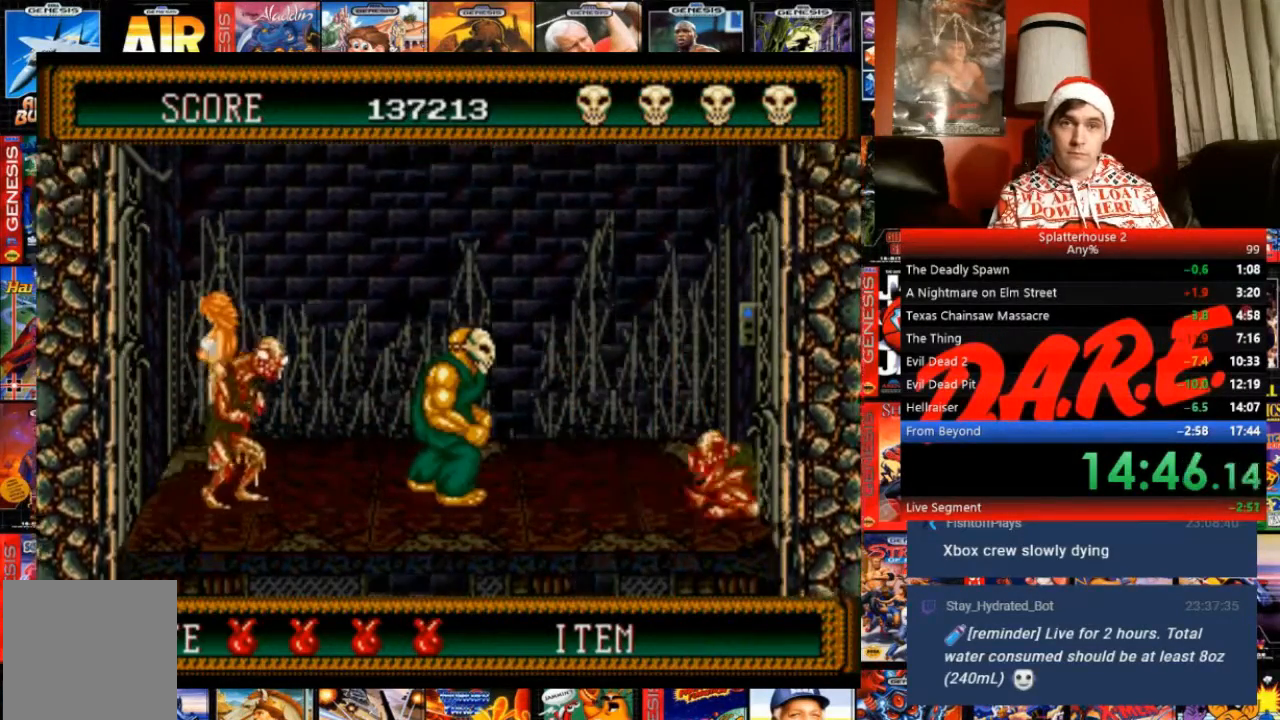
{"buttons": [], "events": []}
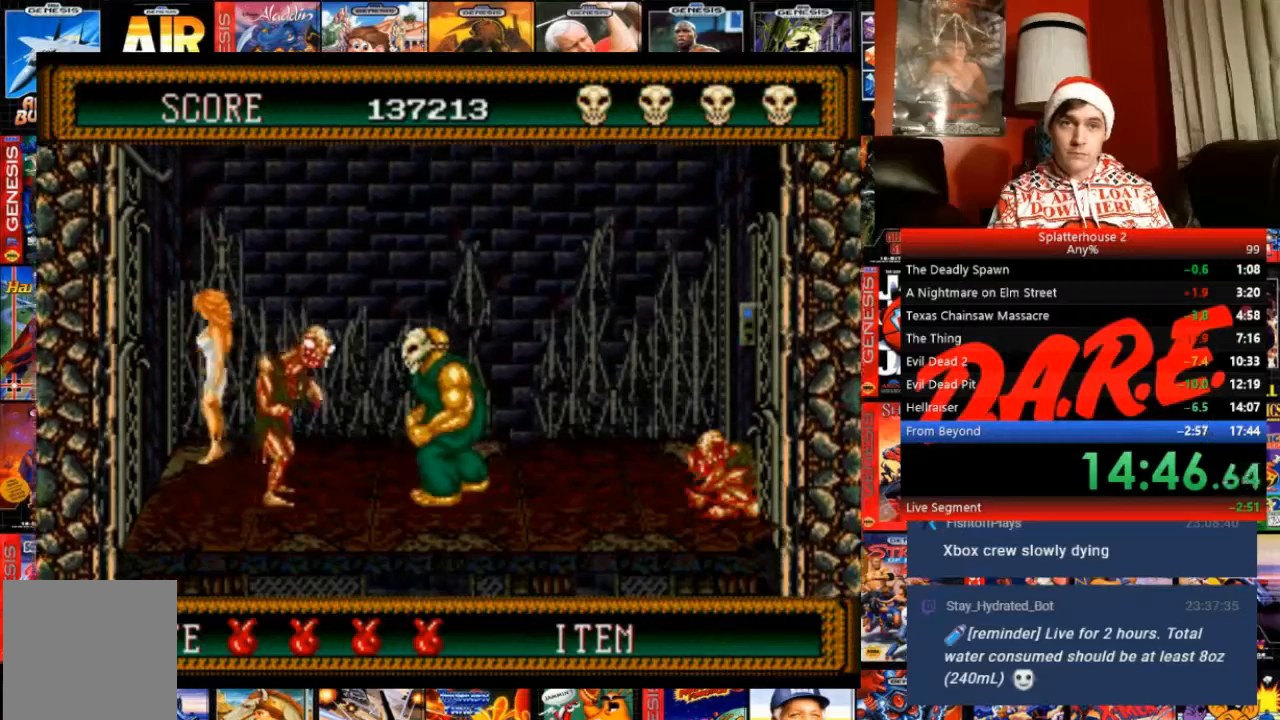
{"buttons": [], "events": [[234, "A", "down"], [434, "A", "up"]]}
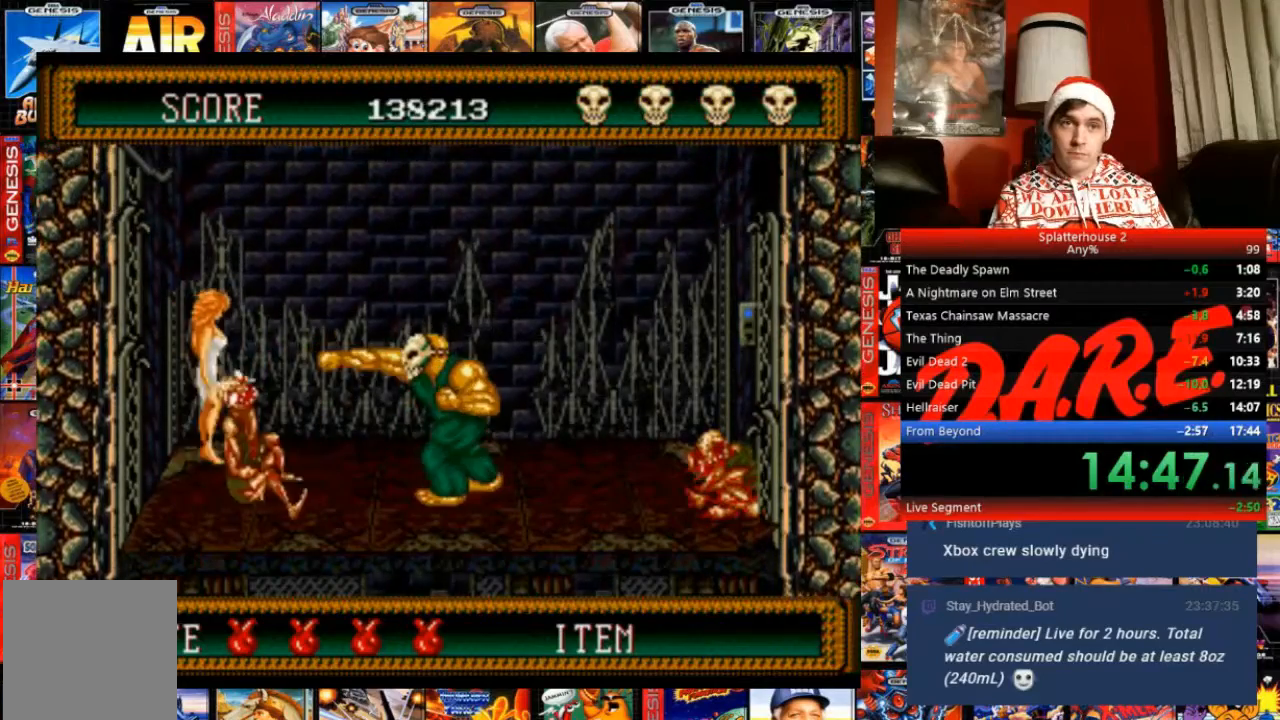
{"buttons": [], "events": []}
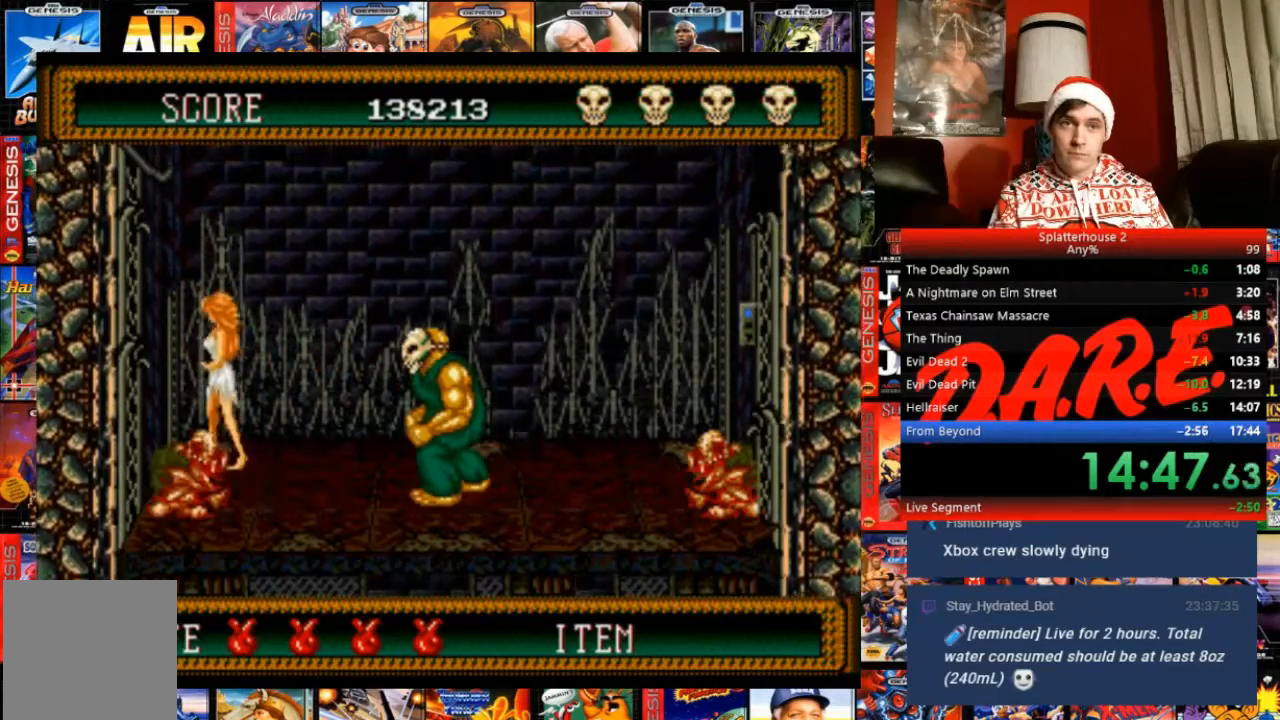
{"buttons": ["B", "DPAD_LEFT"]}
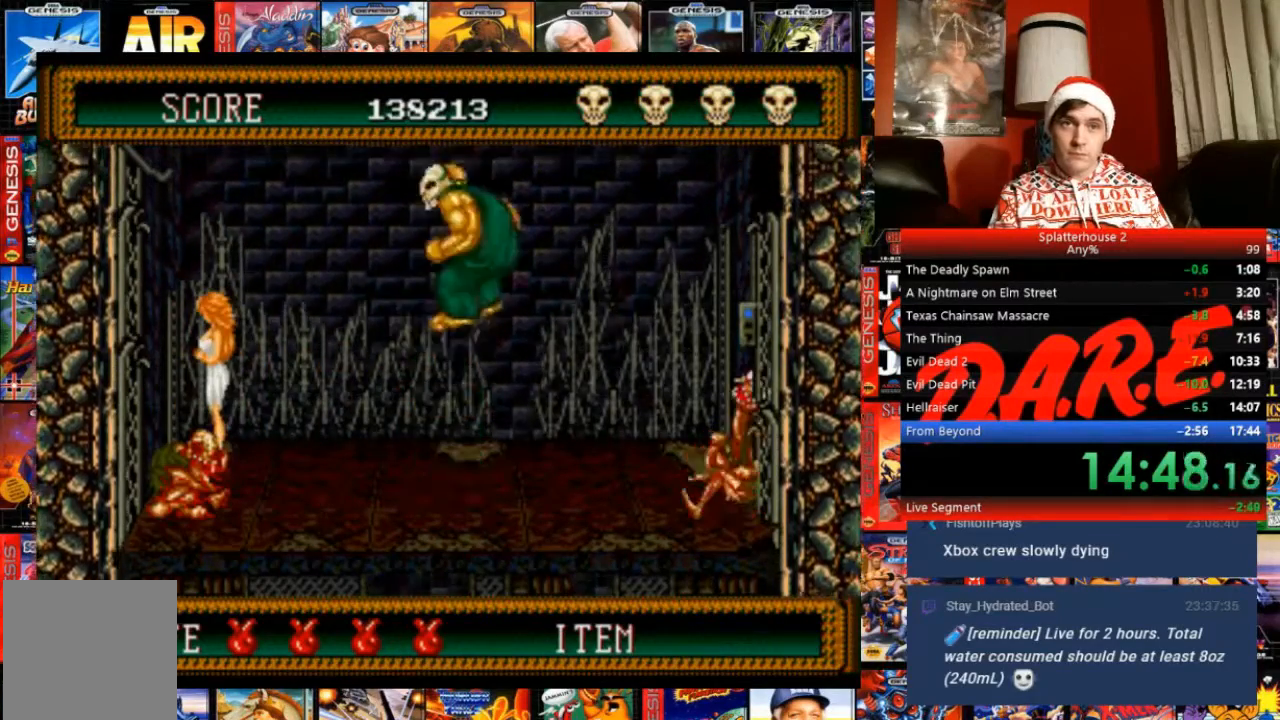
{"buttons": ["A", "B", "DPAD_DOWN", "DPAD_RIGHT"], "events": [[133, "DPAD_DOWN", "down"], [133, "DPAD_LEFT", "up"], [133, "DPAD_RIGHT", "down"], [500, "A", "down"]]}